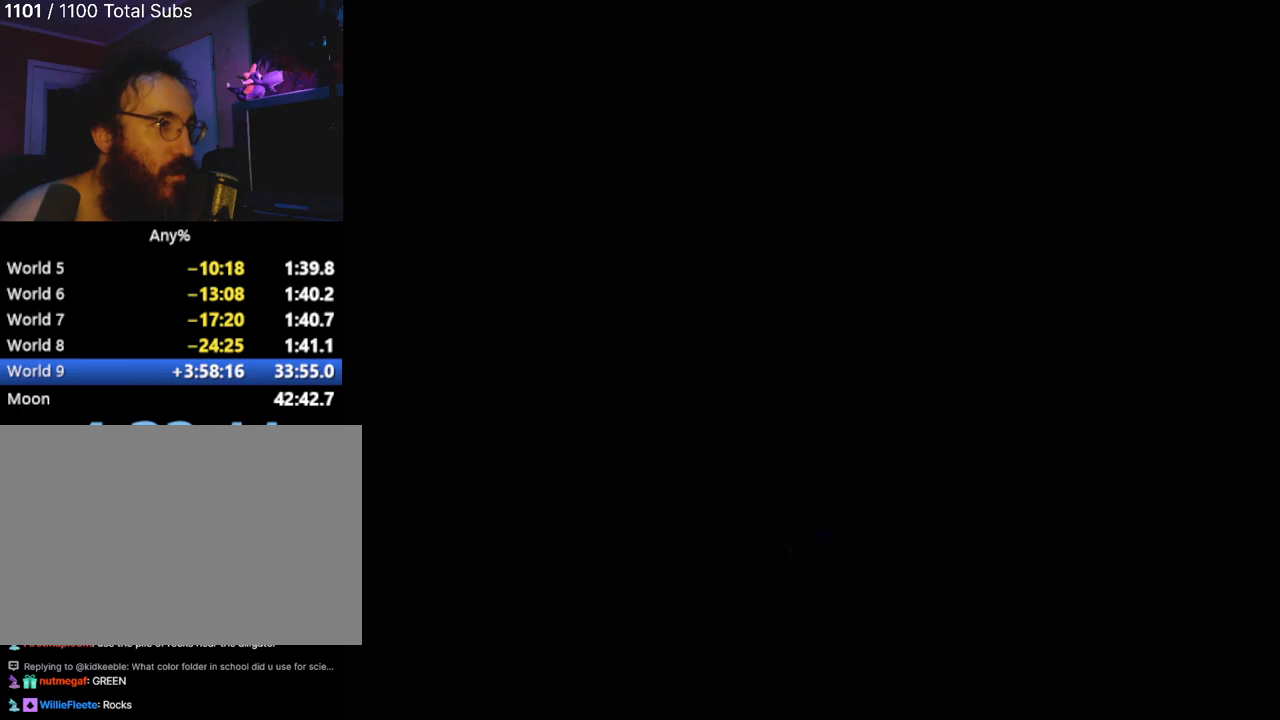
Gameplay with a controller (PlayStation layout); each line is a JSON object with the inputs held at the frame after it. "events" lists button and stick changes between this image and that frame as [ms after this image, input, new state], when the widget could be followed in between. Not read: L3 R3 right_stick.
{"buttons": ["SQUARE"], "left_stick": "right", "events": [[150, "left_stick", "right"], [451, "CROSS", "up"]]}
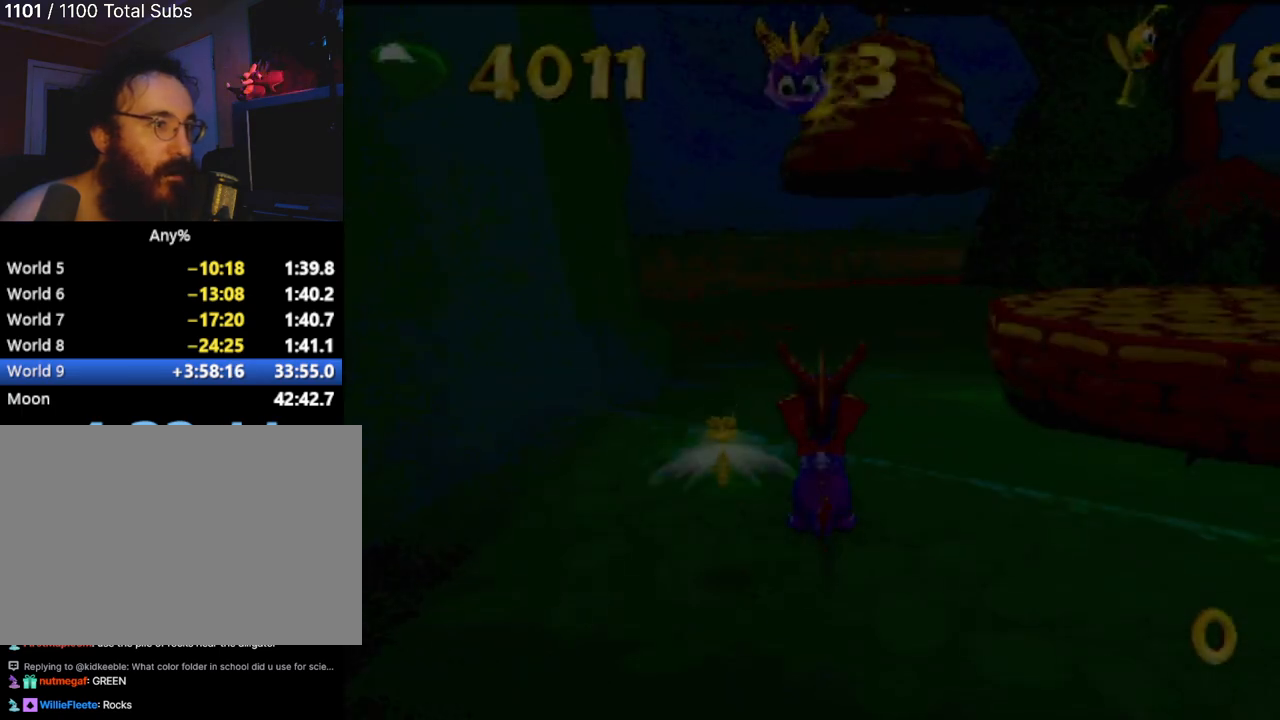
{"buttons": ["CROSS", "SQUARE"], "left_stick": "center", "events": [[333, "R2", "down"], [333, "left_stick", "center"], [417, "CROSS", "down"], [417, "R2", "up"]]}
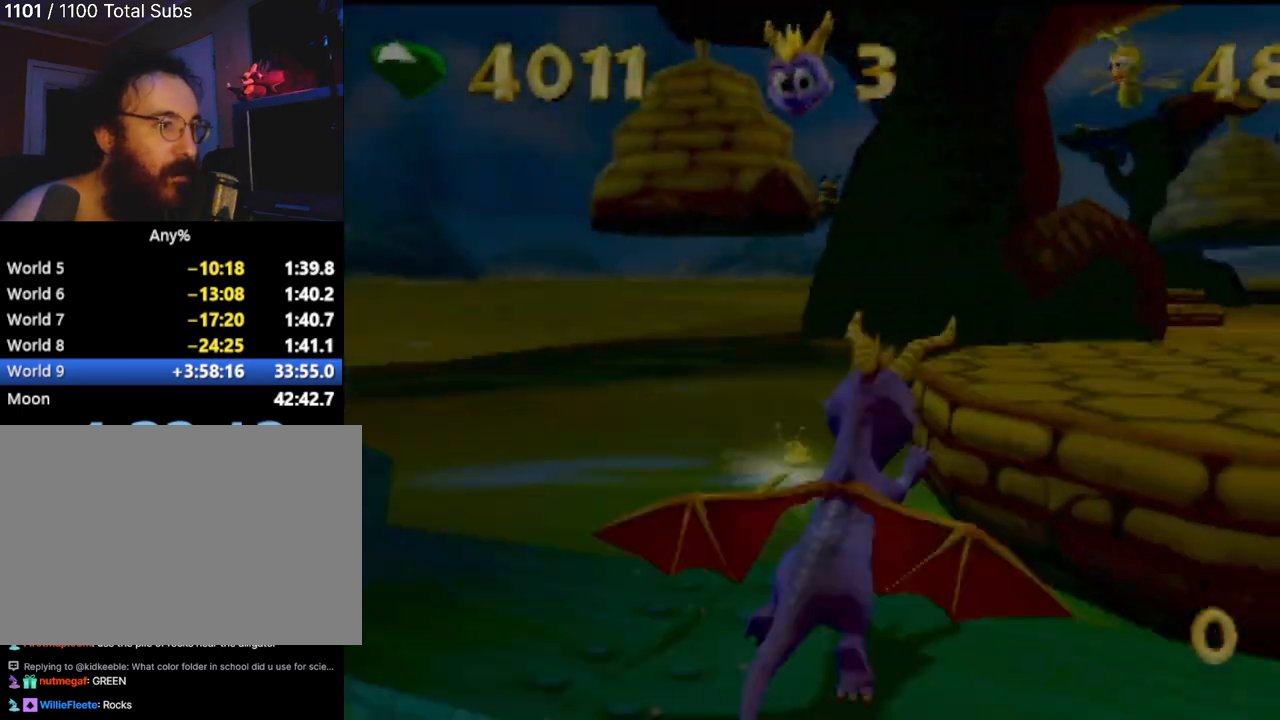
{"buttons": ["CROSS"], "left_stick": "left", "events": [[351, "left_stick", "left"], [367, "CROSS", "up"], [401, "SQUARE", "up"], [467, "CROSS", "down"]]}
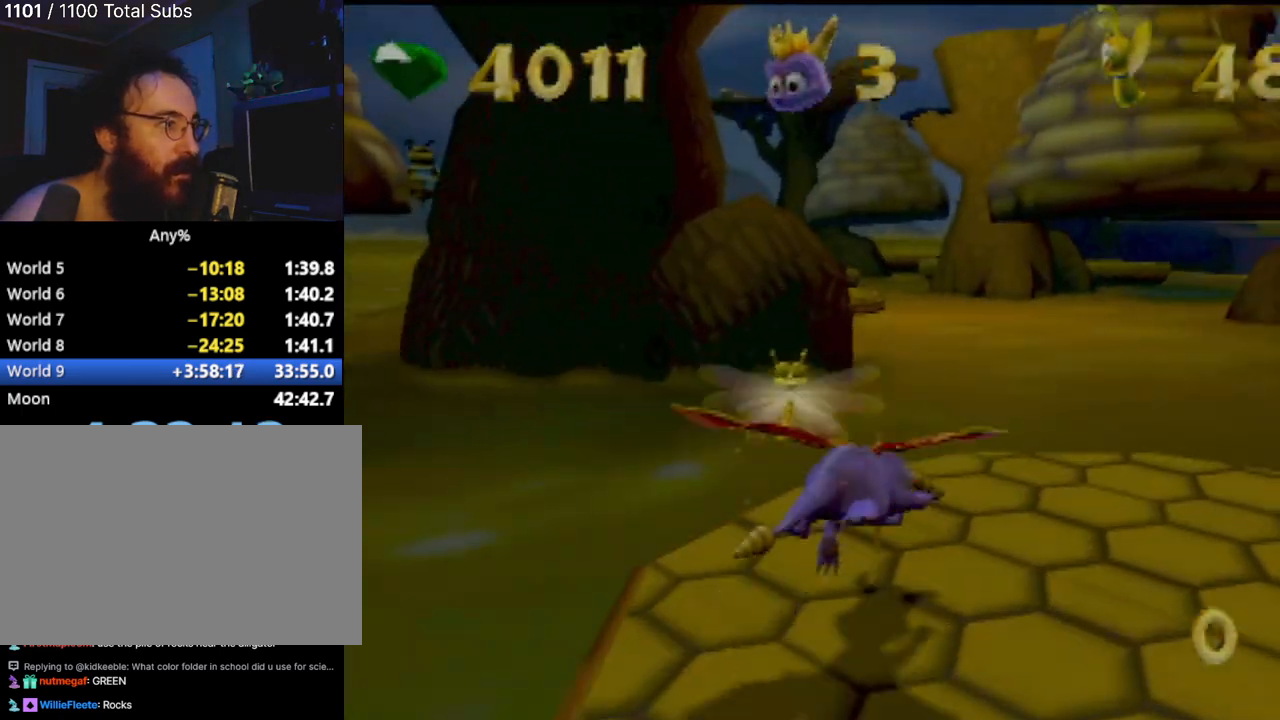
{"buttons": ["TRIANGLE"], "left_stick": "up", "events": [[116, "left_stick", "center"], [200, "CROSS", "up"], [417, "left_stick", "up"], [467, "TRIANGLE", "down"]]}
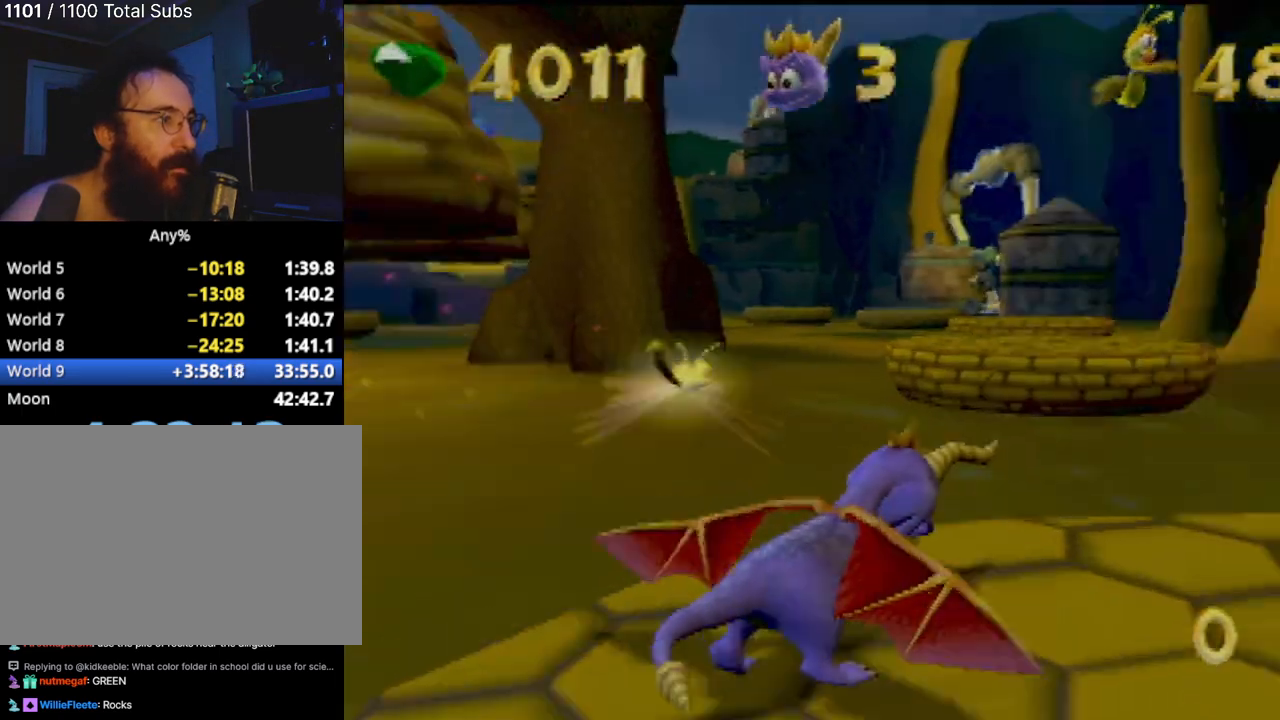
{"buttons": [], "left_stick": "up", "events": [[117, "TRIANGLE", "up"]]}
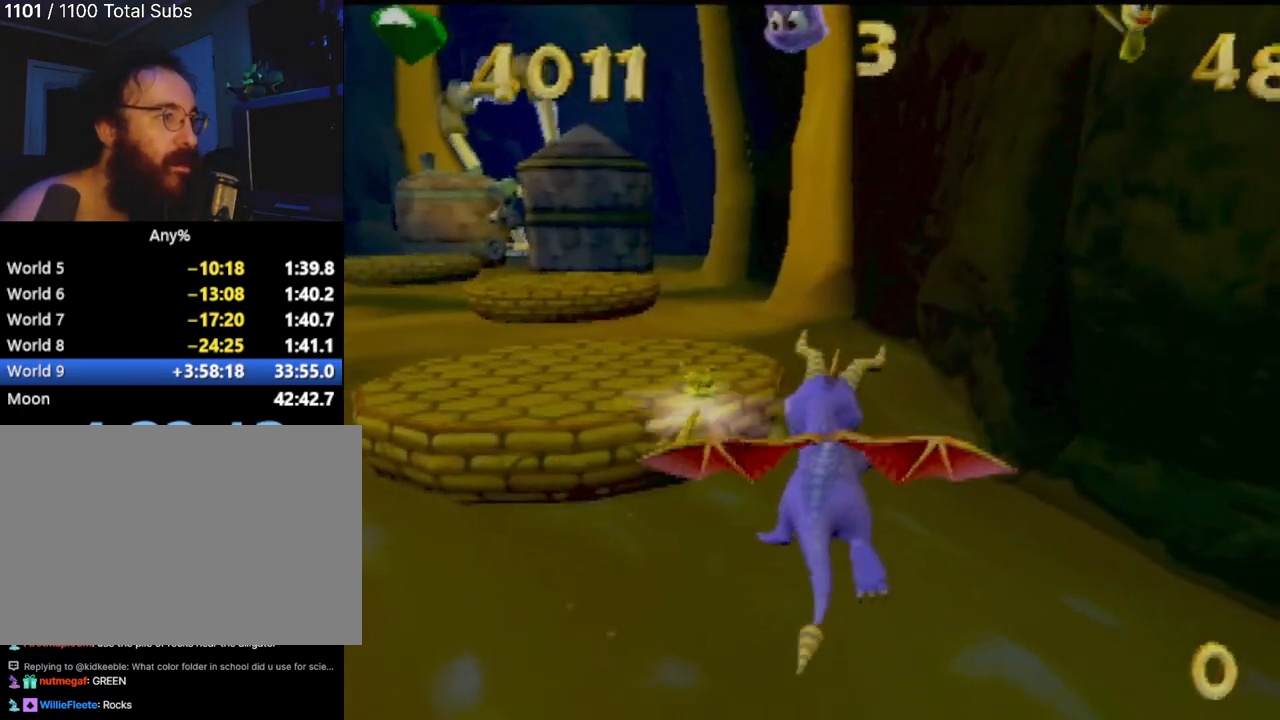
{"buttons": [], "left_stick": "up", "events": [[116, "left_stick", "up-right"], [417, "left_stick", "up"]]}
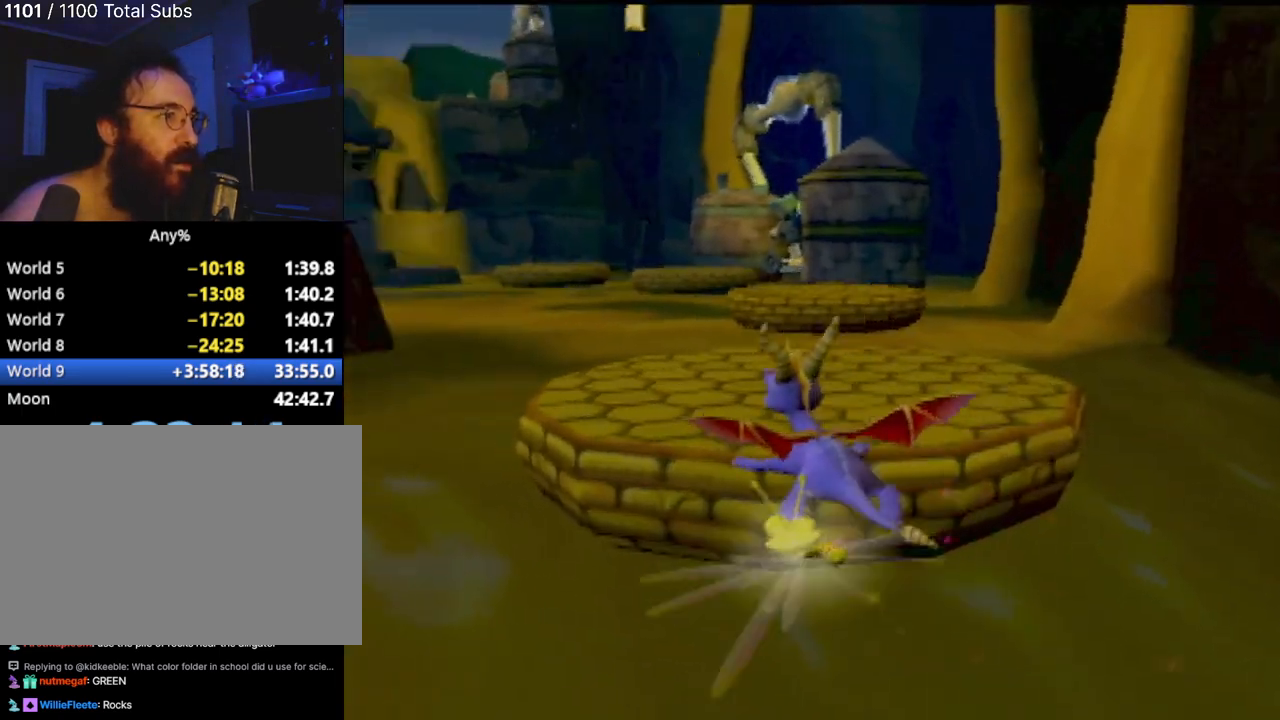
{"buttons": [], "left_stick": "center", "events": [[267, "left_stick", "up-right"], [484, "left_stick", "center"]]}
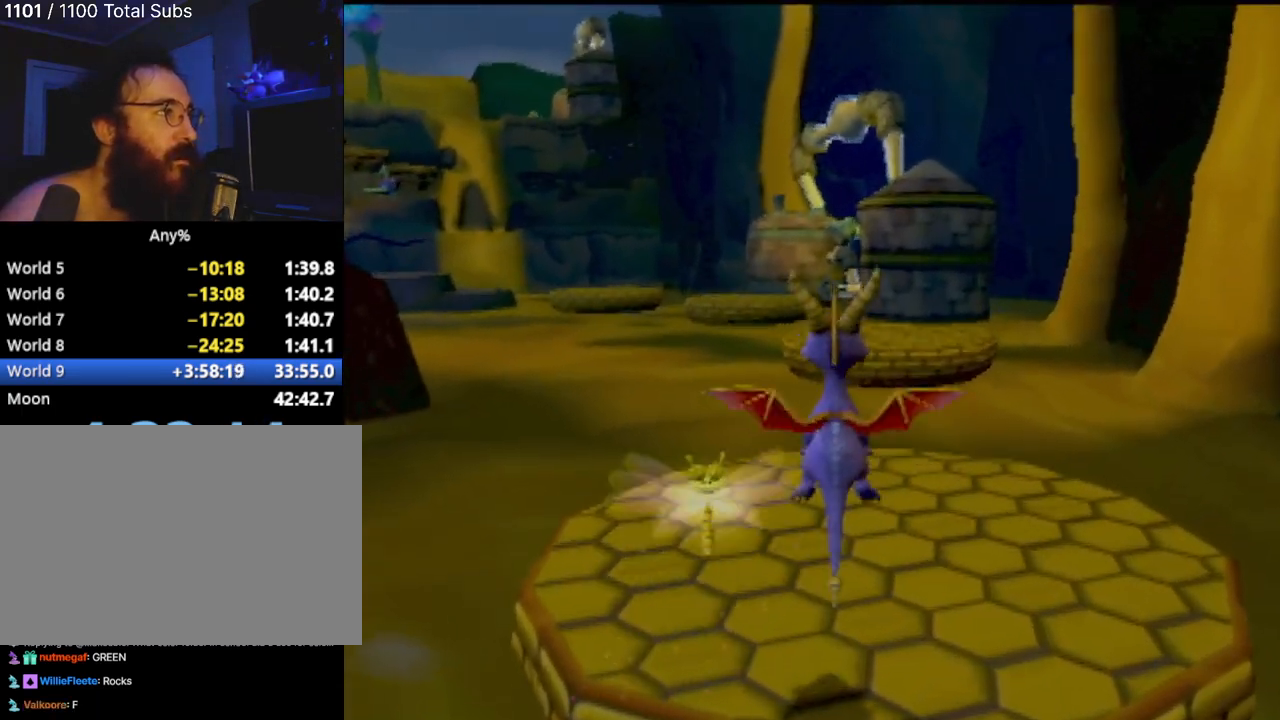
{"buttons": [], "left_stick": "up"}
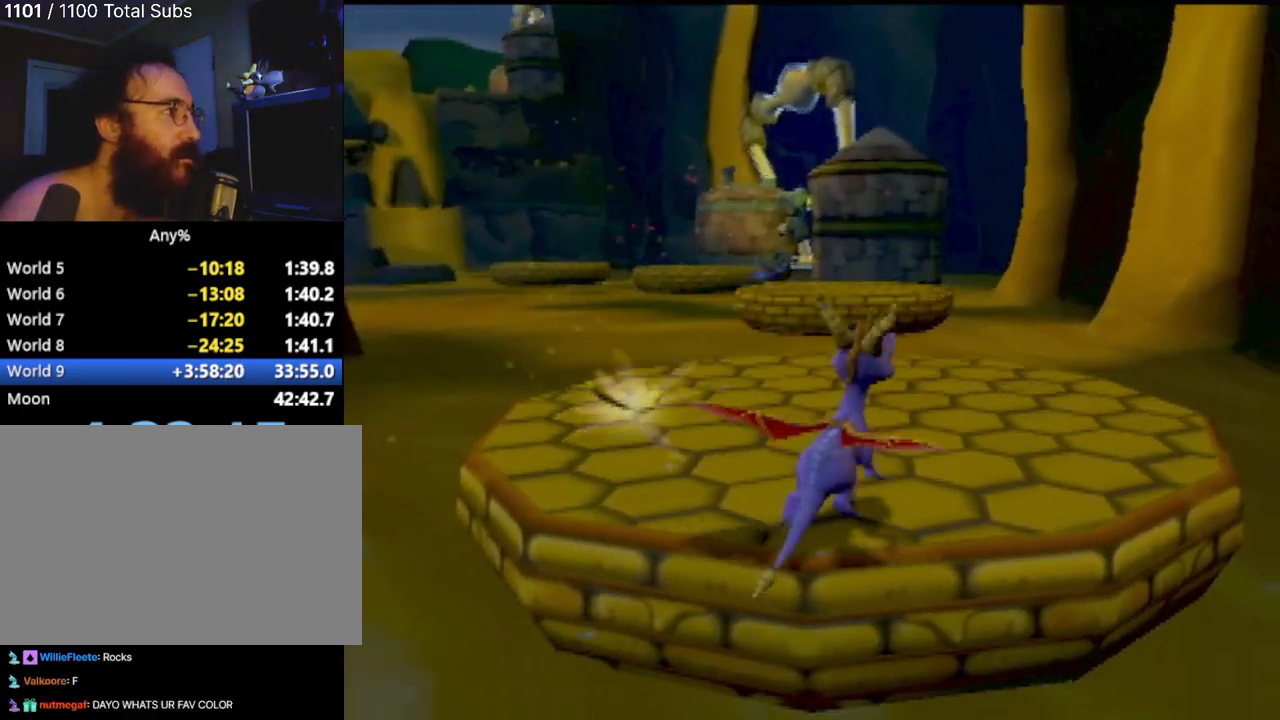
{"buttons": [], "left_stick": "center", "events": [[17, "left_stick", "center"]]}
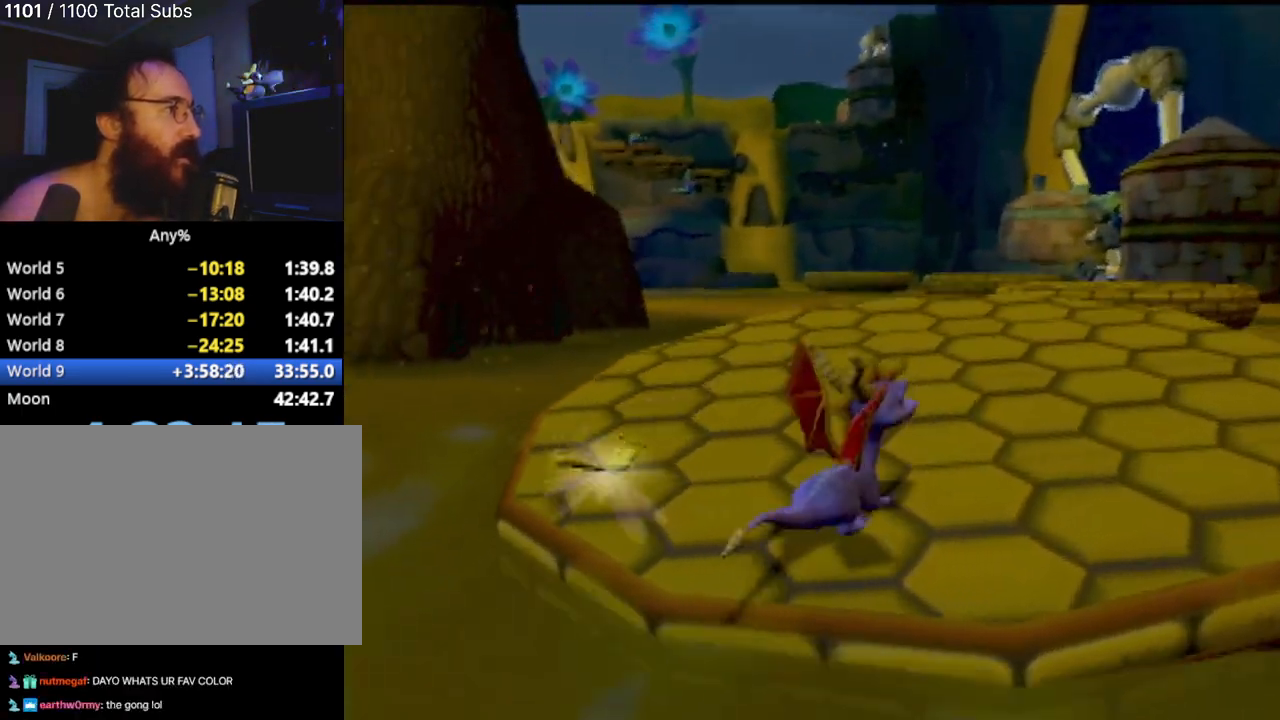
{"buttons": [], "left_stick": "right", "events": [[217, "left_stick", "right"]]}
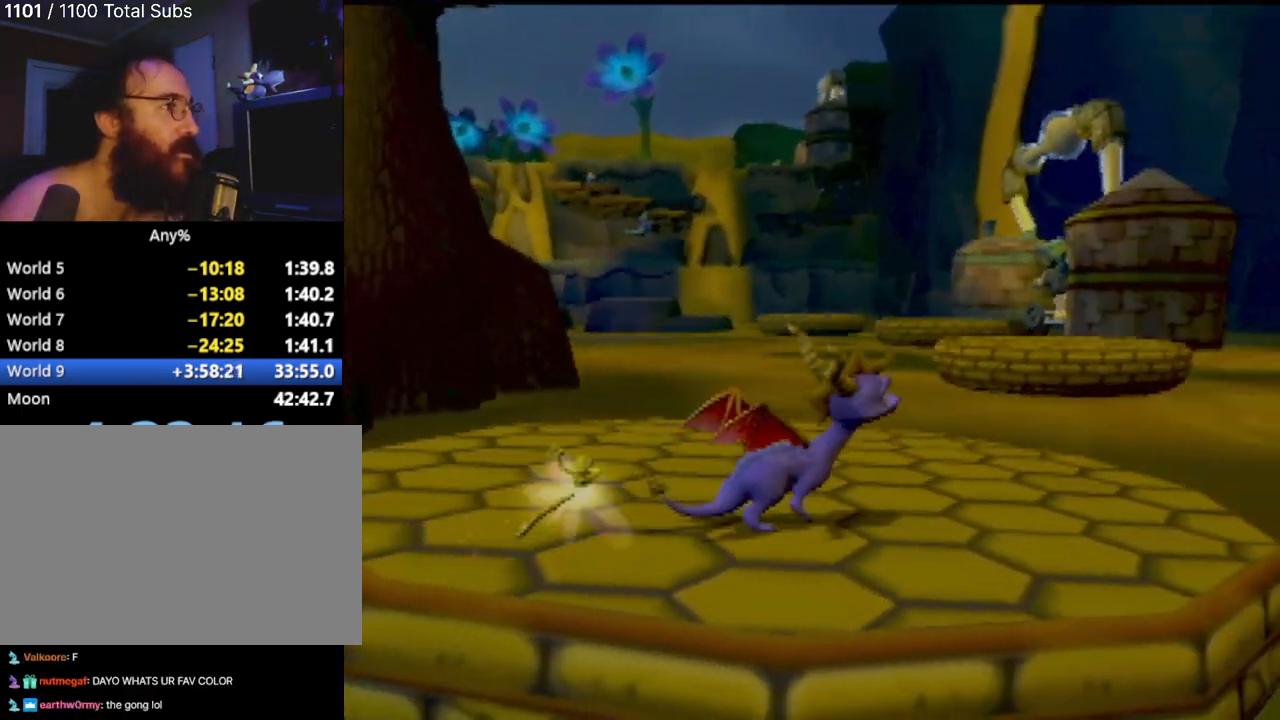
{"buttons": [], "left_stick": "up-right", "events": [[217, "left_stick", "center"], [434, "left_stick", "up-right"]]}
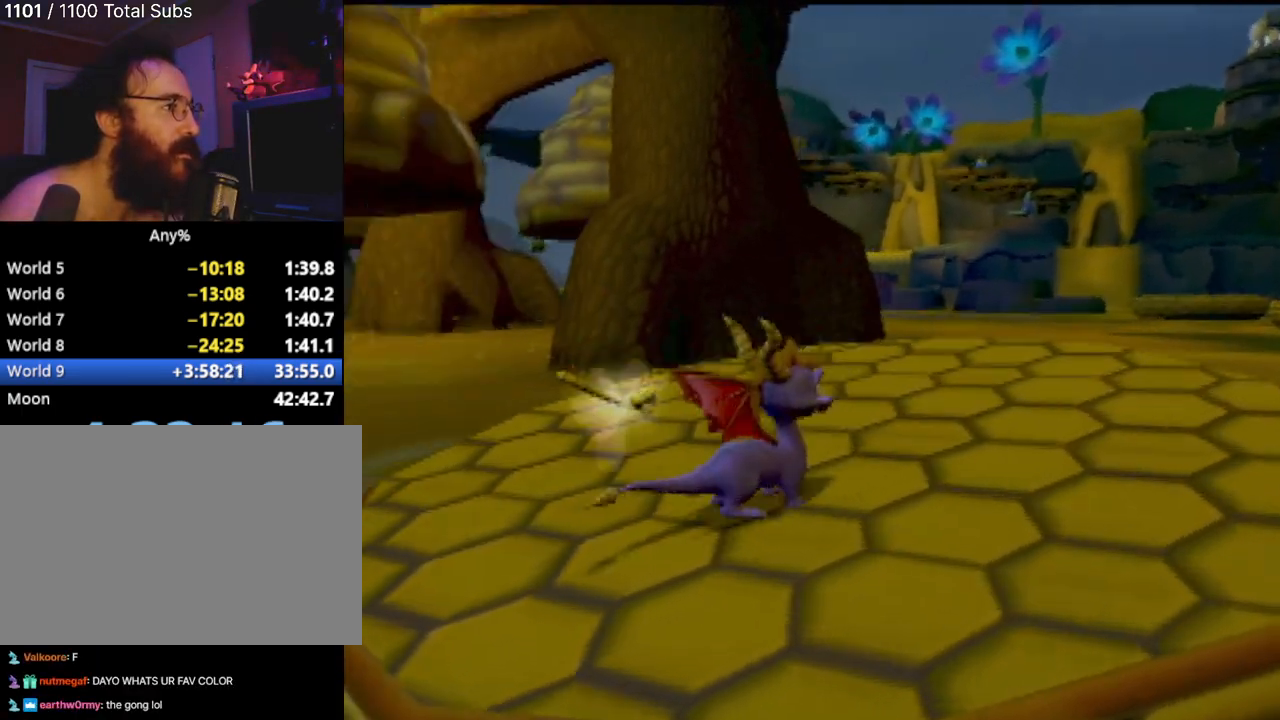
{"buttons": [], "left_stick": "up", "events": [[83, "left_stick", "up"], [183, "left_stick", "center"], [467, "left_stick", "up"]]}
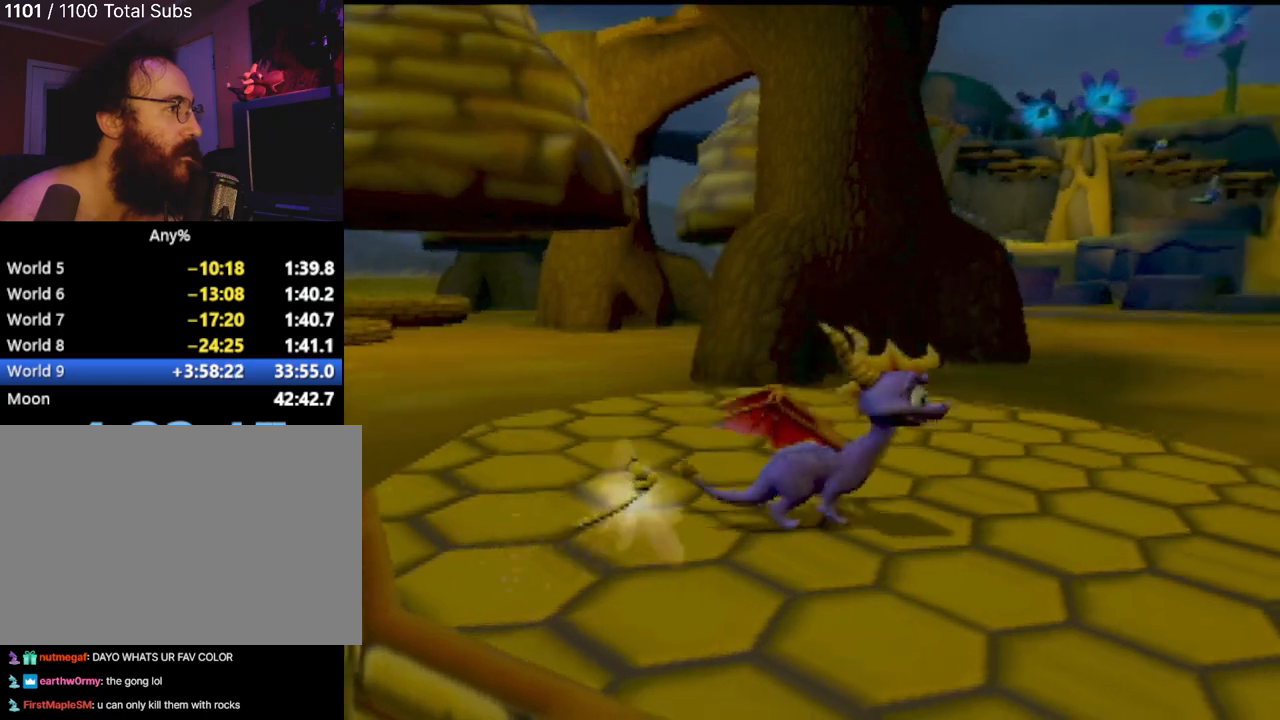
{"buttons": [], "left_stick": "center", "events": [[67, "left_stick", "up-left"], [184, "left_stick", "center"]]}
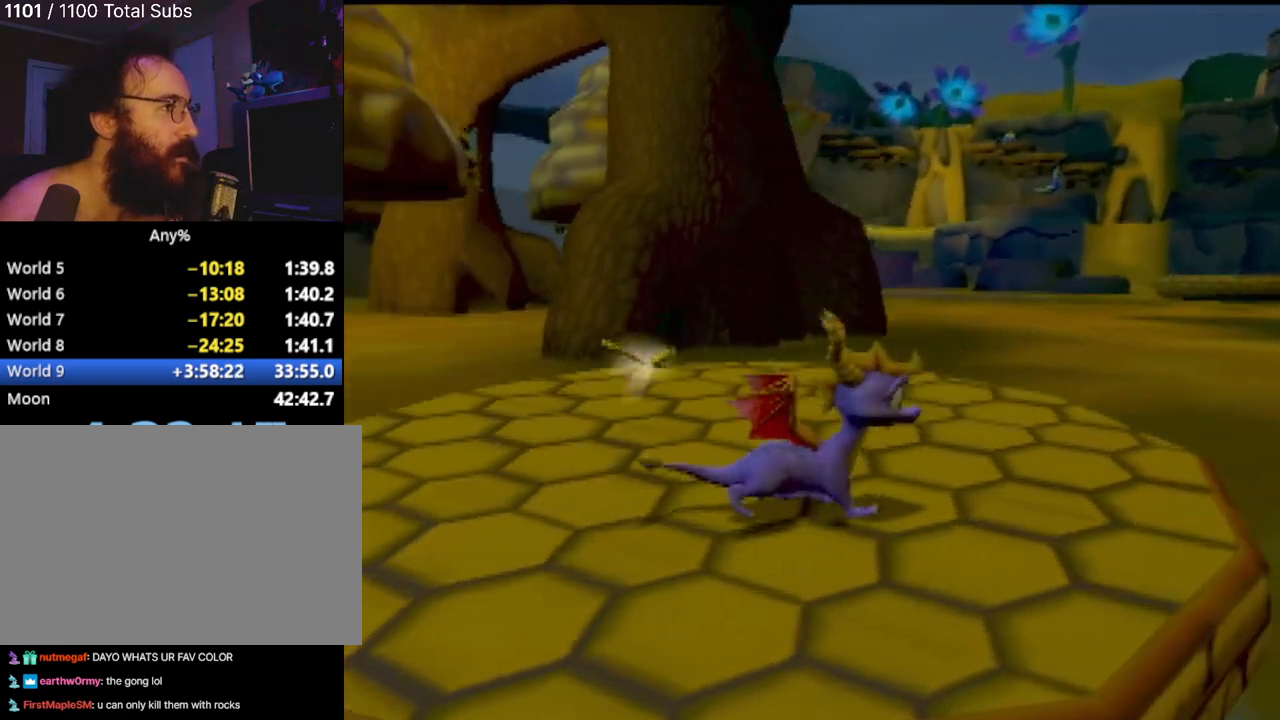
{"buttons": [], "left_stick": "center", "events": [[267, "left_stick", "up"], [483, "left_stick", "center"]]}
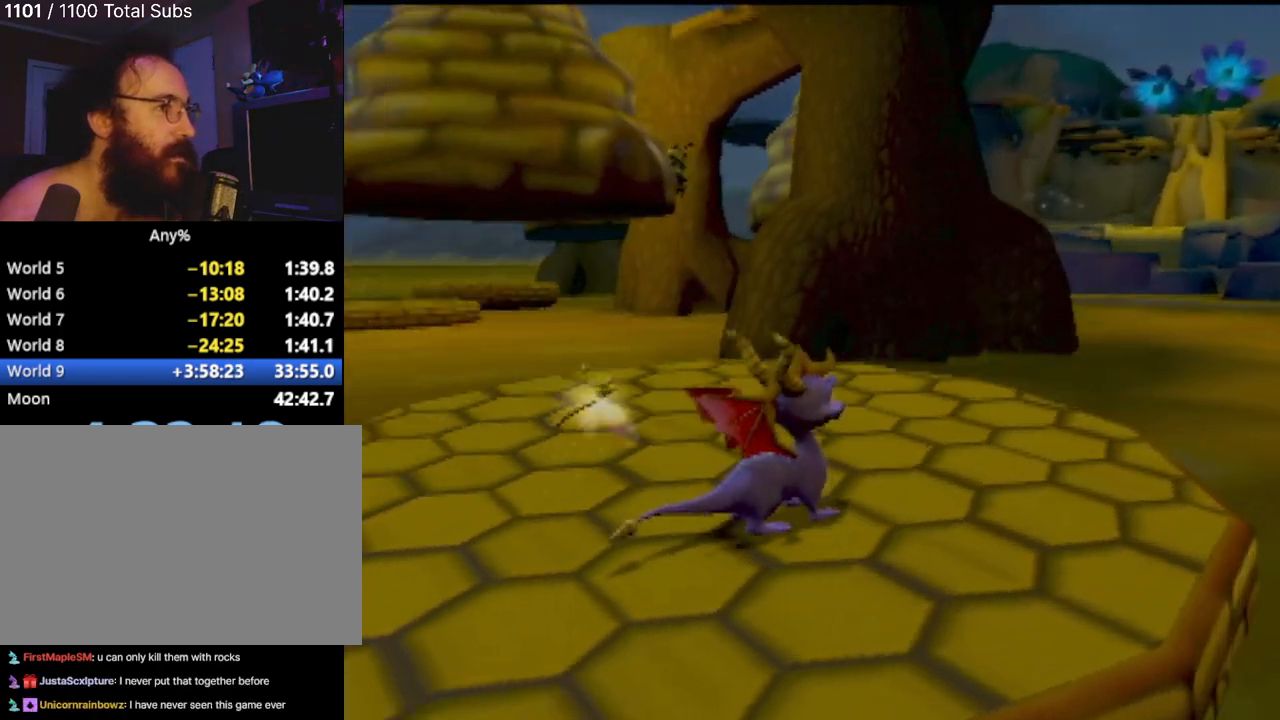
{"buttons": [], "left_stick": "center", "events": []}